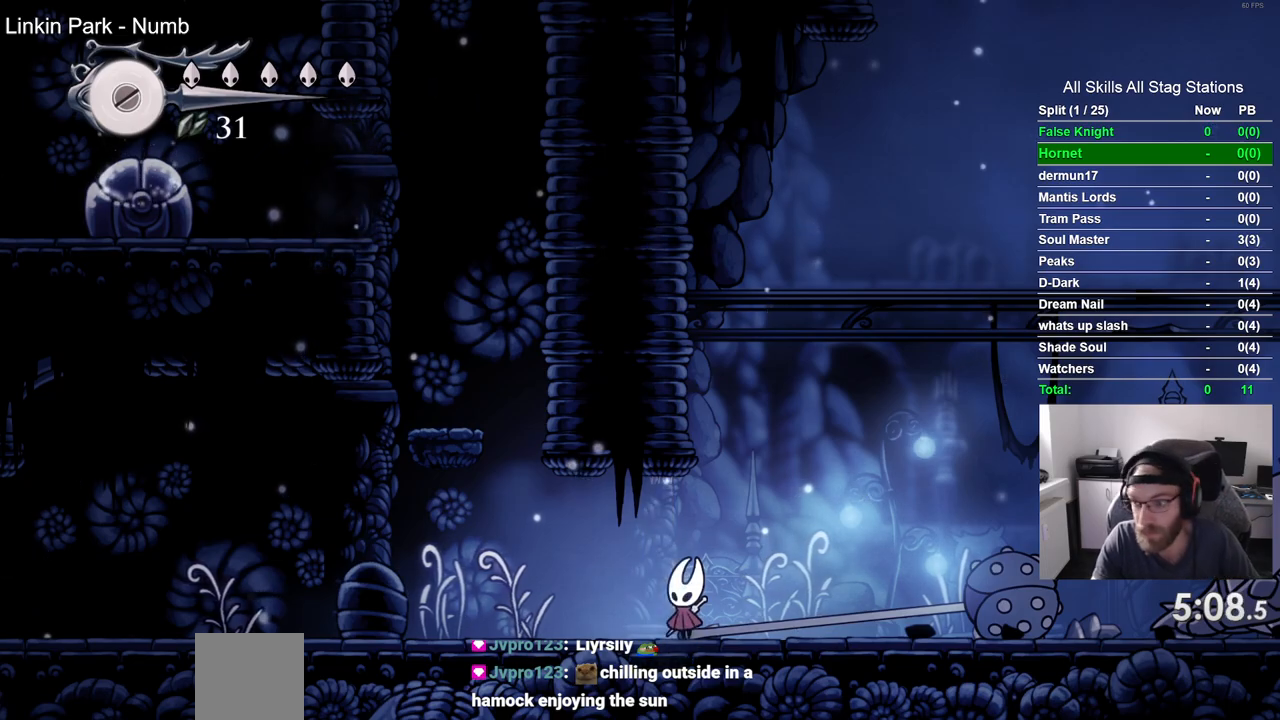
Gameplay with a controller (PlayStation layout); each line is a JSON object with the inputs held at the frame after it. "events" lists button and stick changes between this image and that frame as [ms after this image, input, new state], when the widget could be followed in between.
{"buttons": ["DPAD_LEFT"], "left_stick": "center", "right_stick": "center", "events": [[267, "DPAD_LEFT", "down"]]}
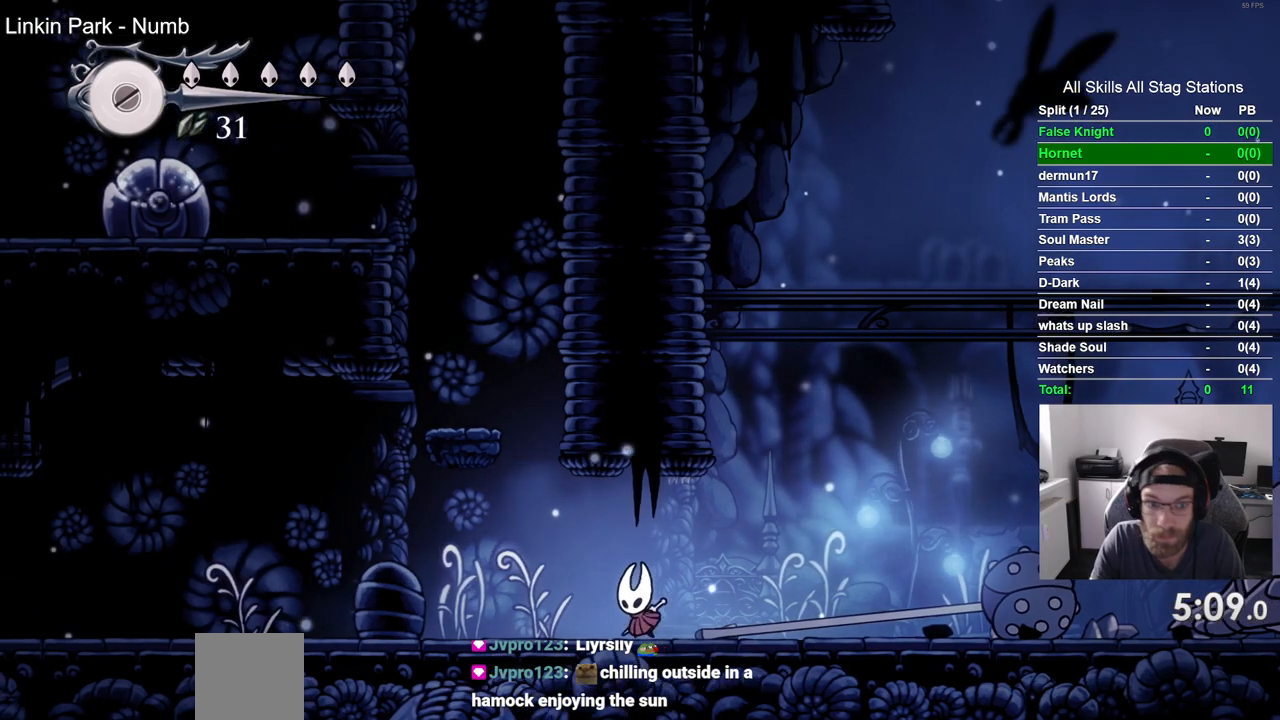
{"buttons": ["CROSS", "DPAD_LEFT"], "left_stick": "center", "right_stick": "center", "events": [[150, "CROSS", "down"]]}
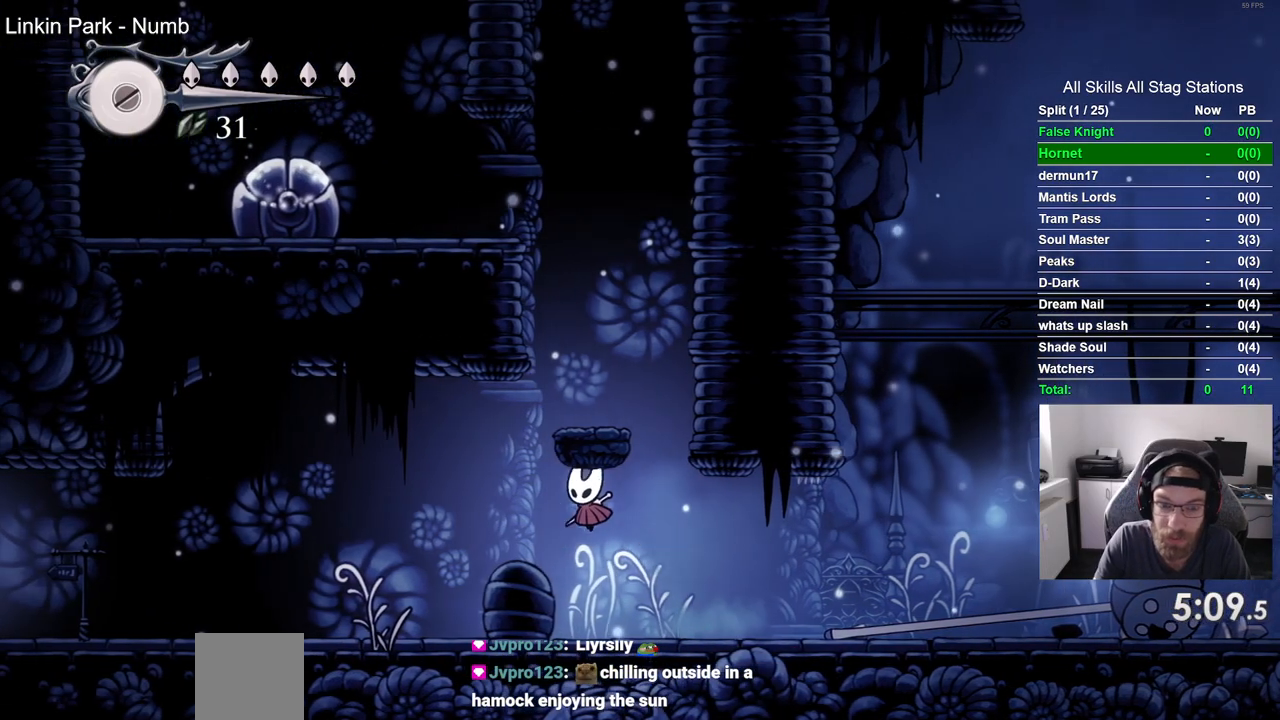
{"buttons": ["CROSS", "DPAD_RIGHT"], "left_stick": "center", "right_stick": "center", "events": [[33, "CROSS", "up"], [33, "DPAD_LEFT", "up"], [233, "DPAD_RIGHT", "down"], [350, "CROSS", "down"]]}
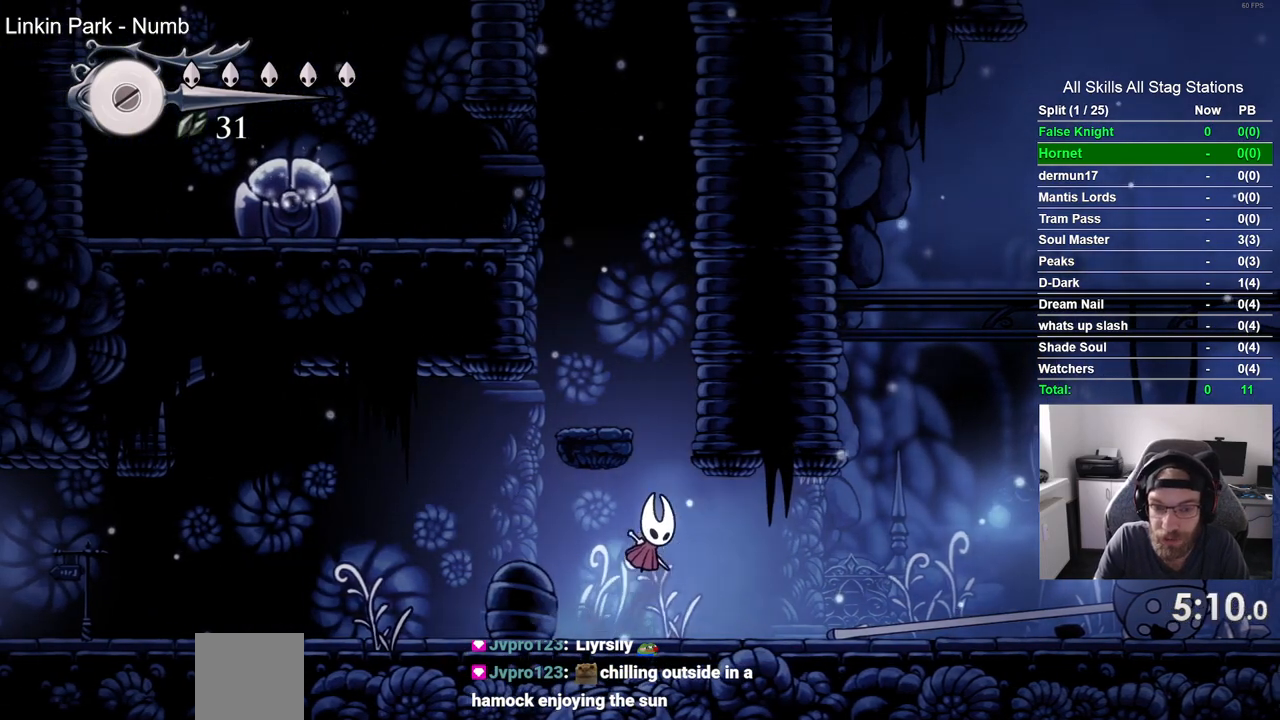
{"buttons": [], "left_stick": "center", "right_stick": "center", "events": [[17, "DPAD_RIGHT", "up"], [117, "DPAD_LEFT", "down"], [250, "CROSS", "up"], [283, "DPAD_LEFT", "up"], [333, "DPAD_LEFT", "down"], [450, "DPAD_LEFT", "up"]]}
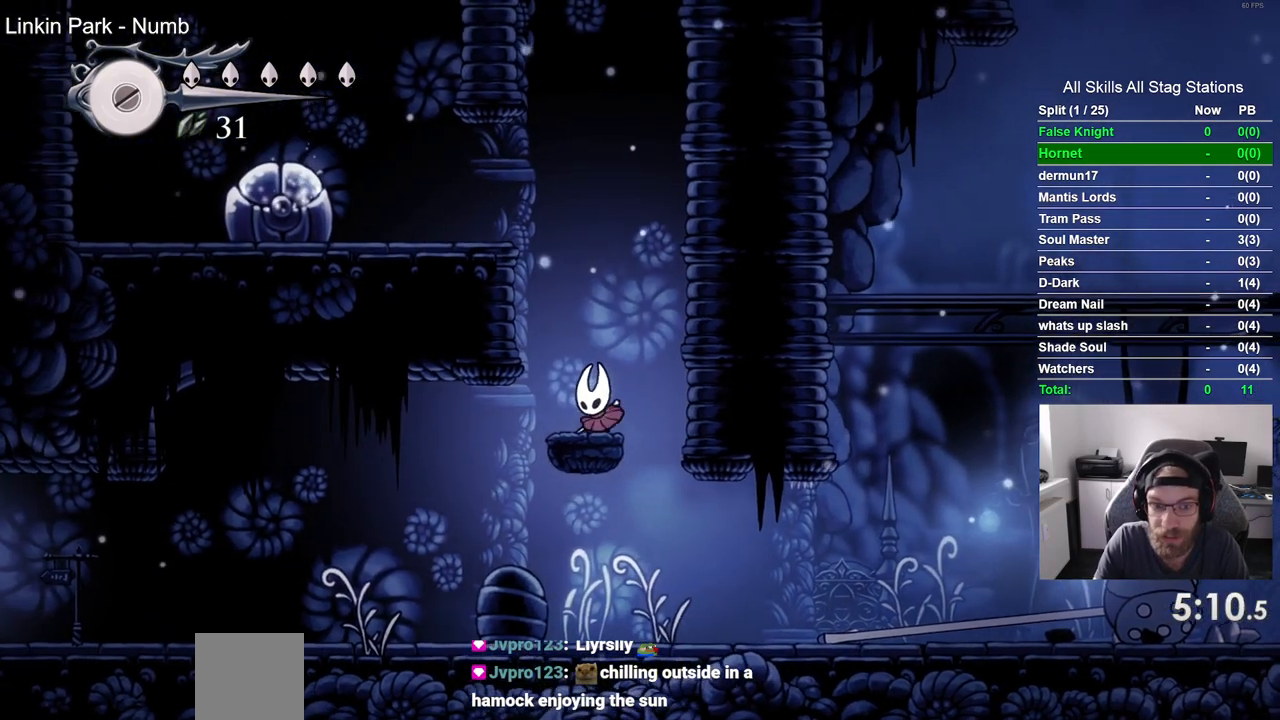
{"buttons": ["DPAD_LEFT"], "left_stick": "center", "right_stick": "center", "events": [[33, "CROSS", "down"], [83, "DPAD_LEFT", "down"], [383, "CROSS", "up"]]}
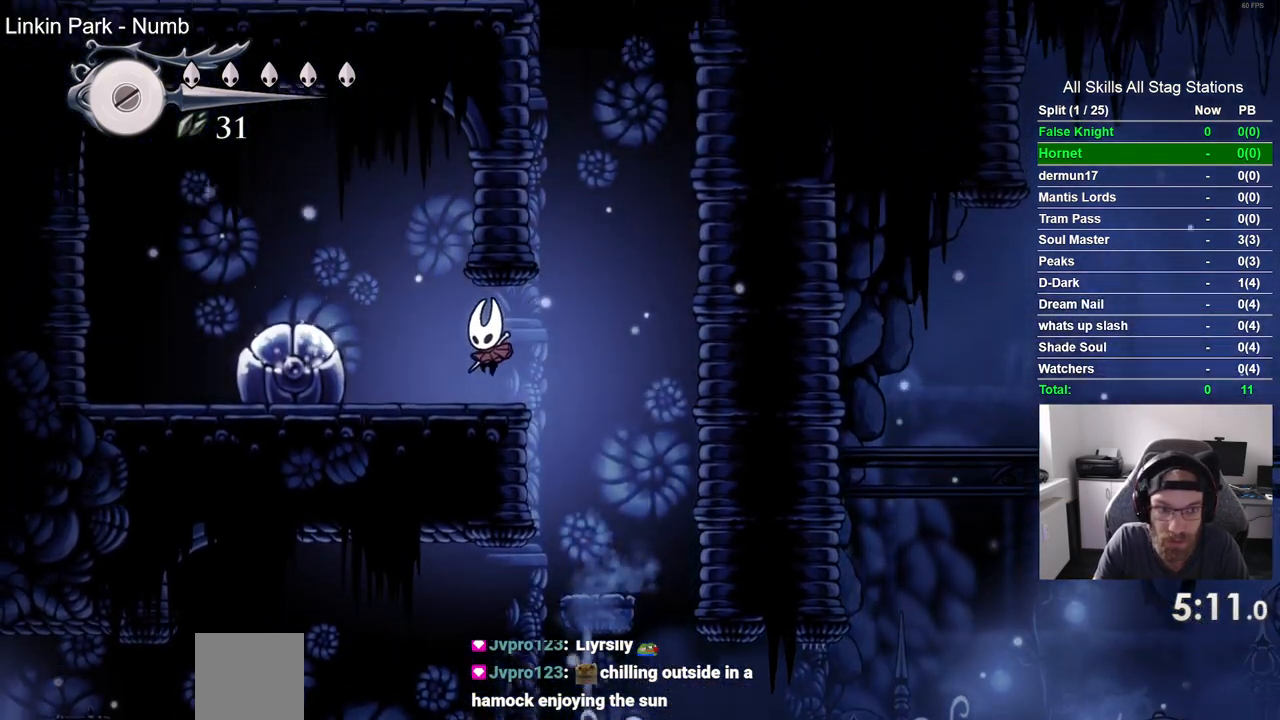
{"buttons": ["CROSS", "DPAD_LEFT"], "left_stick": "center", "right_stick": "center", "events": [[33, "SQUARE", "down"], [167, "SQUARE", "up"], [317, "CROSS", "down"]]}
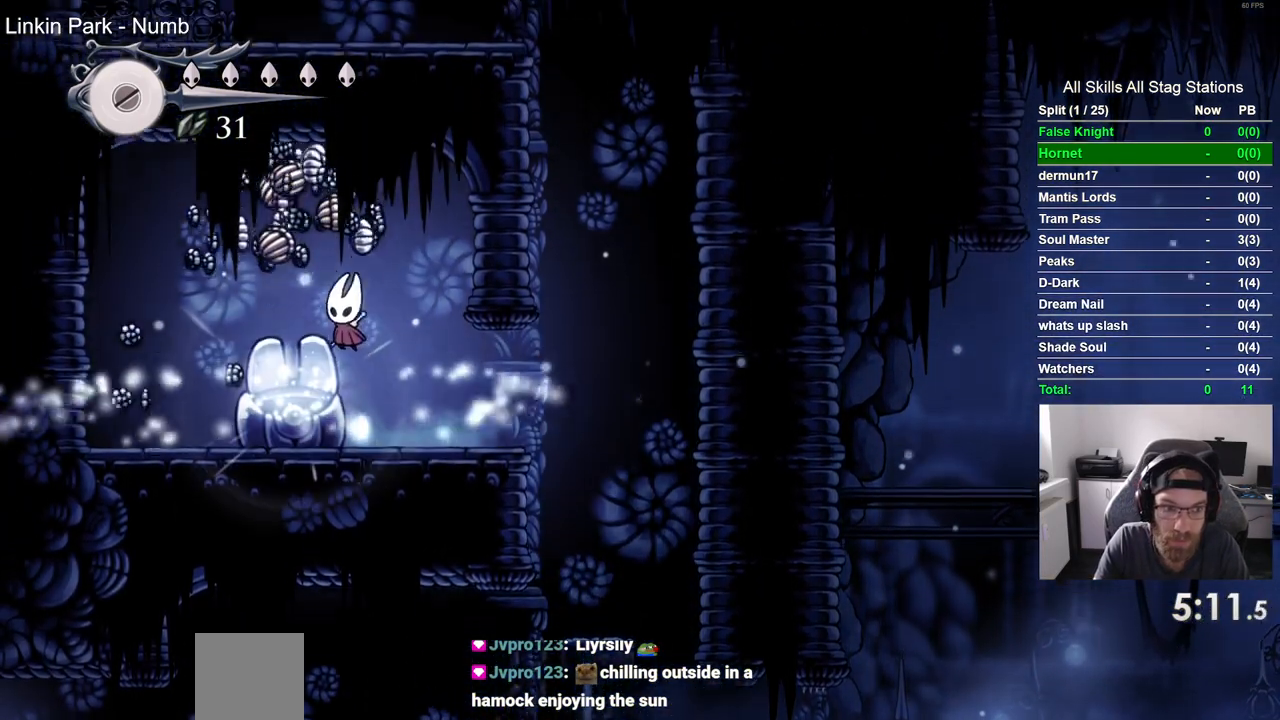
{"buttons": ["DPAD_LEFT"], "left_stick": "center", "right_stick": "center", "events": [[117, "CROSS", "up"]]}
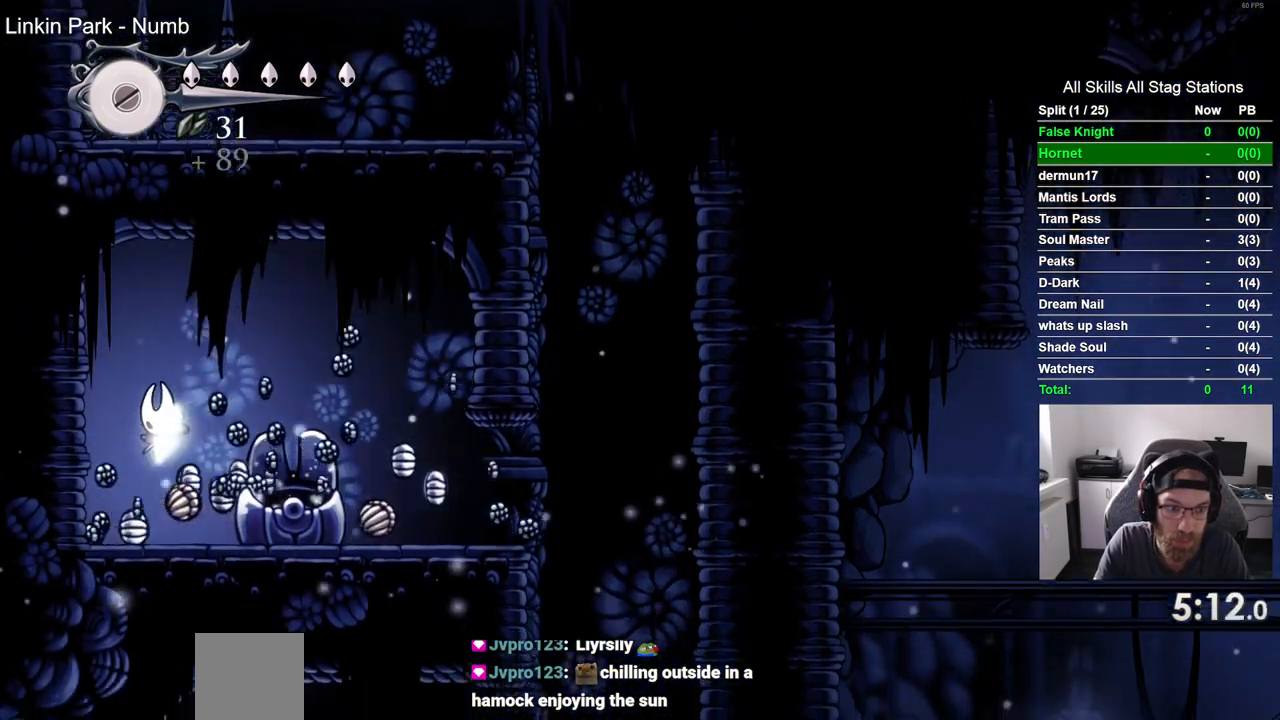
{"buttons": ["DPAD_RIGHT"], "left_stick": "center", "right_stick": "center", "events": [[317, "DPAD_LEFT", "up"], [317, "DPAD_UP", "down"], [367, "DPAD_UP", "up"], [400, "DPAD_RIGHT", "down"]]}
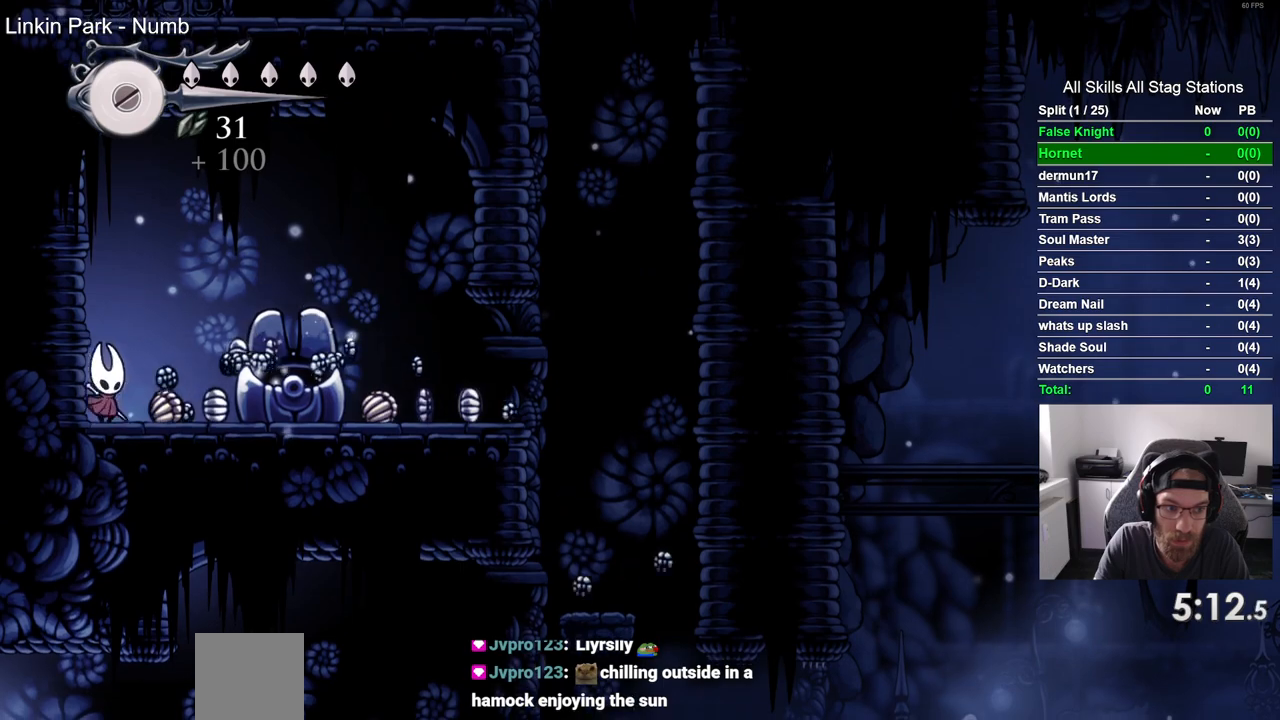
{"buttons": ["DPAD_RIGHT"], "left_stick": "center", "right_stick": "center", "events": [[350, "CROSS", "down"], [450, "CROSS", "up"]]}
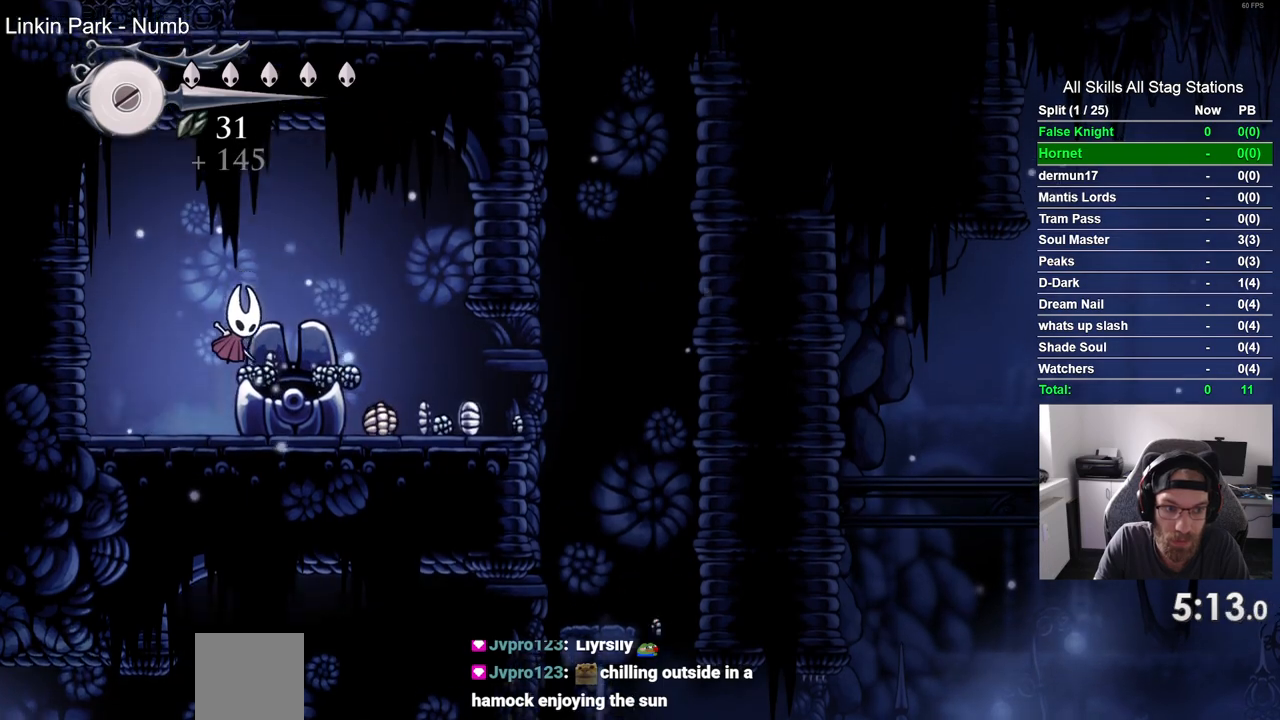
{"buttons": ["DPAD_RIGHT"], "left_stick": "center", "right_stick": "center", "events": [[100, "DPAD_RIGHT", "up"], [133, "DPAD_LEFT", "down"], [350, "DPAD_UP", "down"], [383, "DPAD_LEFT", "up"], [400, "DPAD_UP", "up"], [450, "DPAD_RIGHT", "down"]]}
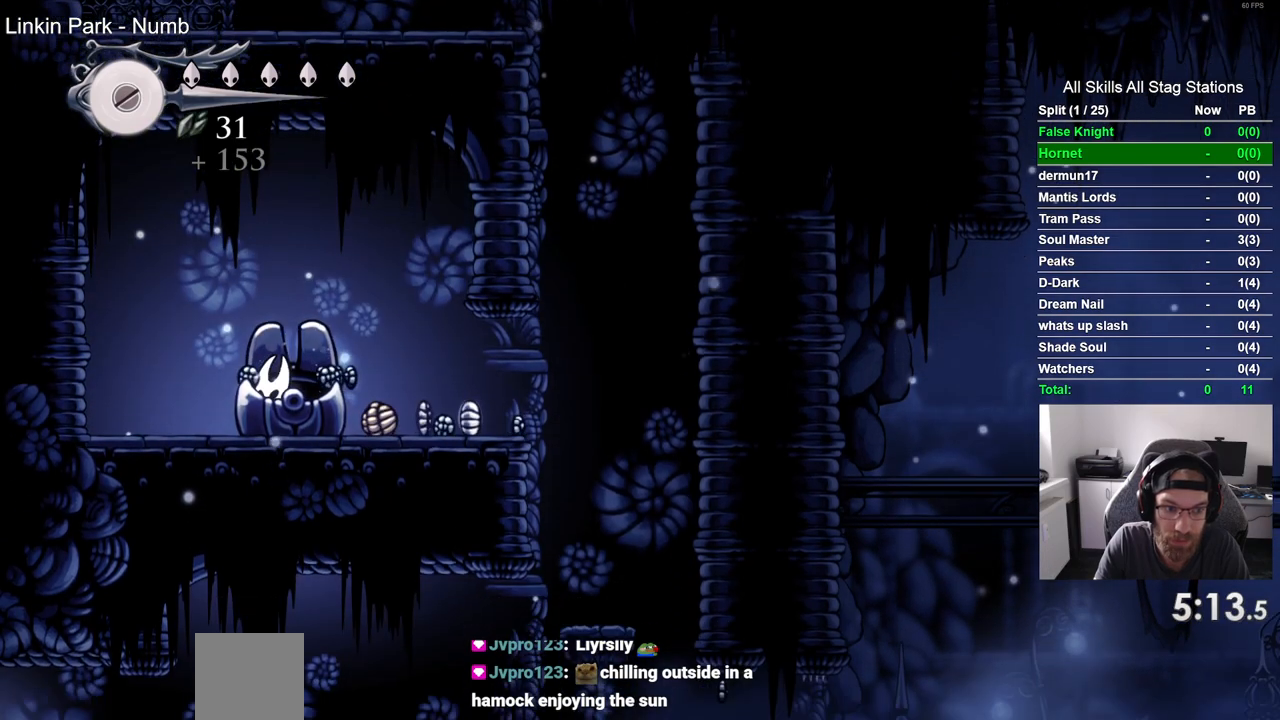
{"buttons": [], "left_stick": "center", "right_stick": "center", "events": [[100, "DPAD_RIGHT", "up"], [200, "DPAD_LEFT", "down"], [250, "CROSS", "down"], [350, "DPAD_LEFT", "up"], [367, "CROSS", "up"]]}
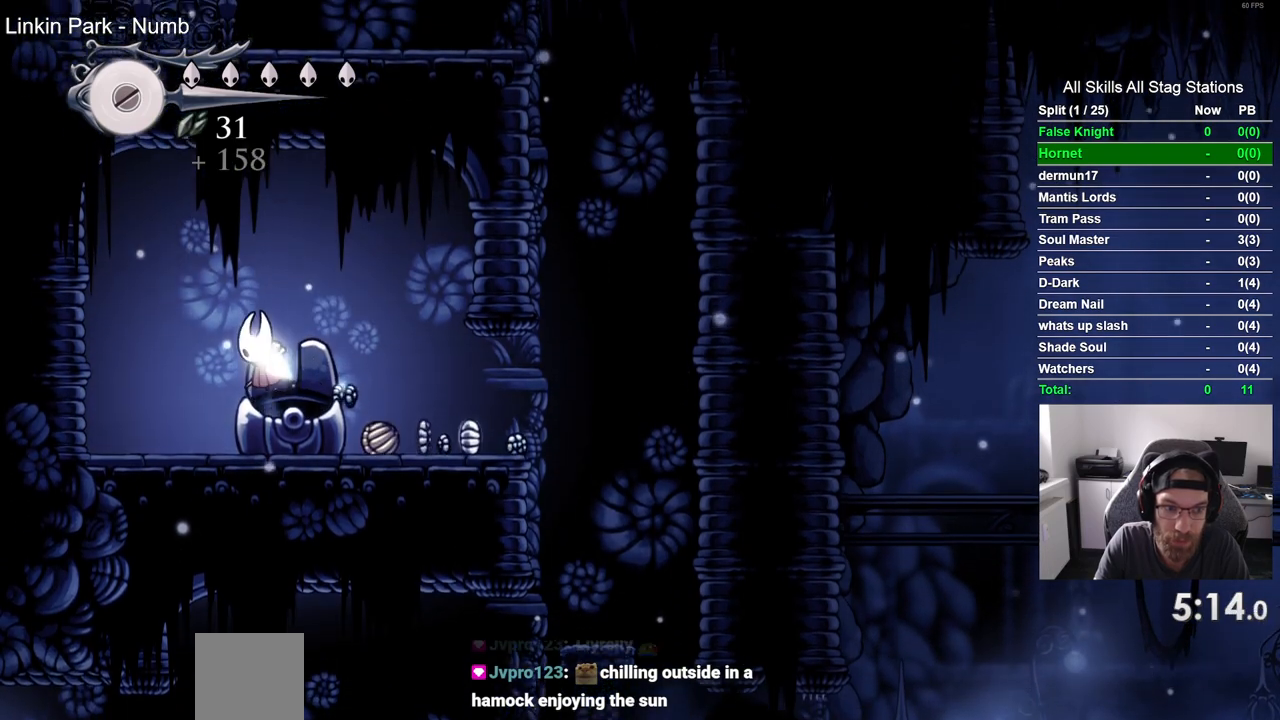
{"buttons": ["DPAD_RIGHT"], "left_stick": "center", "right_stick": "center", "events": [[17, "DPAD_LEFT", "down"], [100, "DPAD_LEFT", "up"], [267, "DPAD_RIGHT", "down"]]}
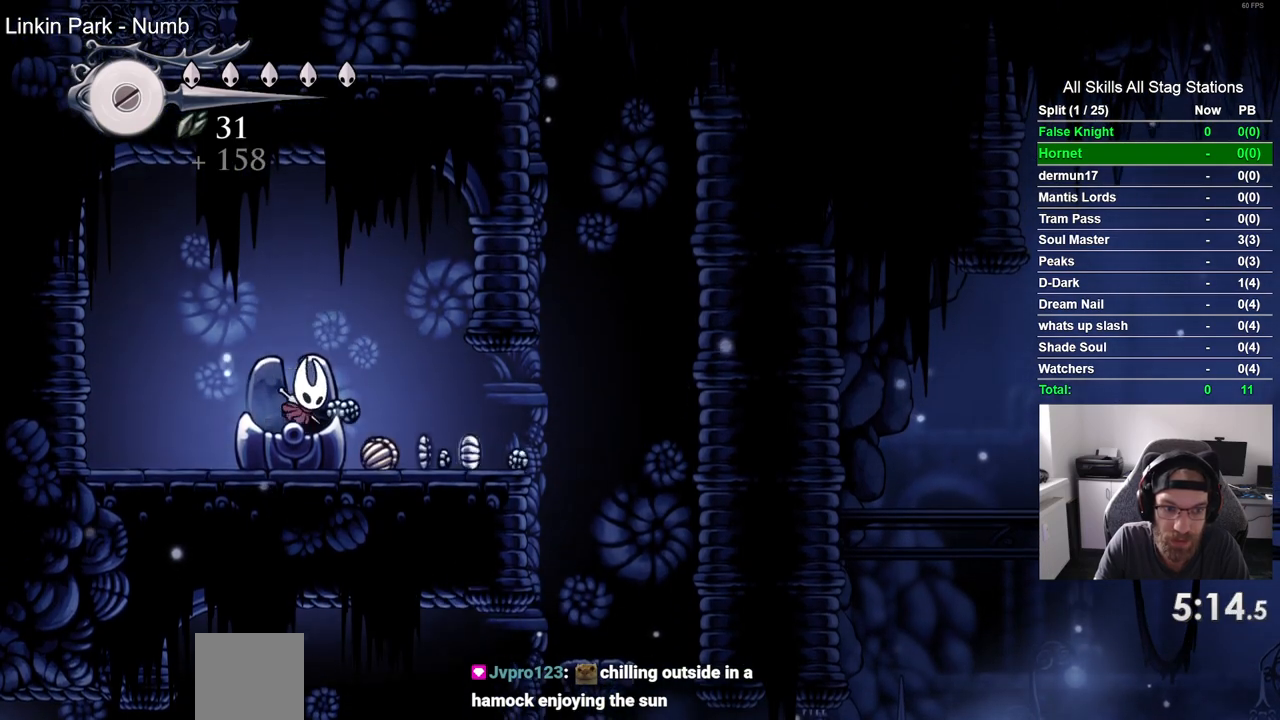
{"buttons": ["DPAD_LEFT"], "left_stick": "center", "right_stick": "center", "events": [[333, "DPAD_RIGHT", "up"], [367, "DPAD_LEFT", "down"]]}
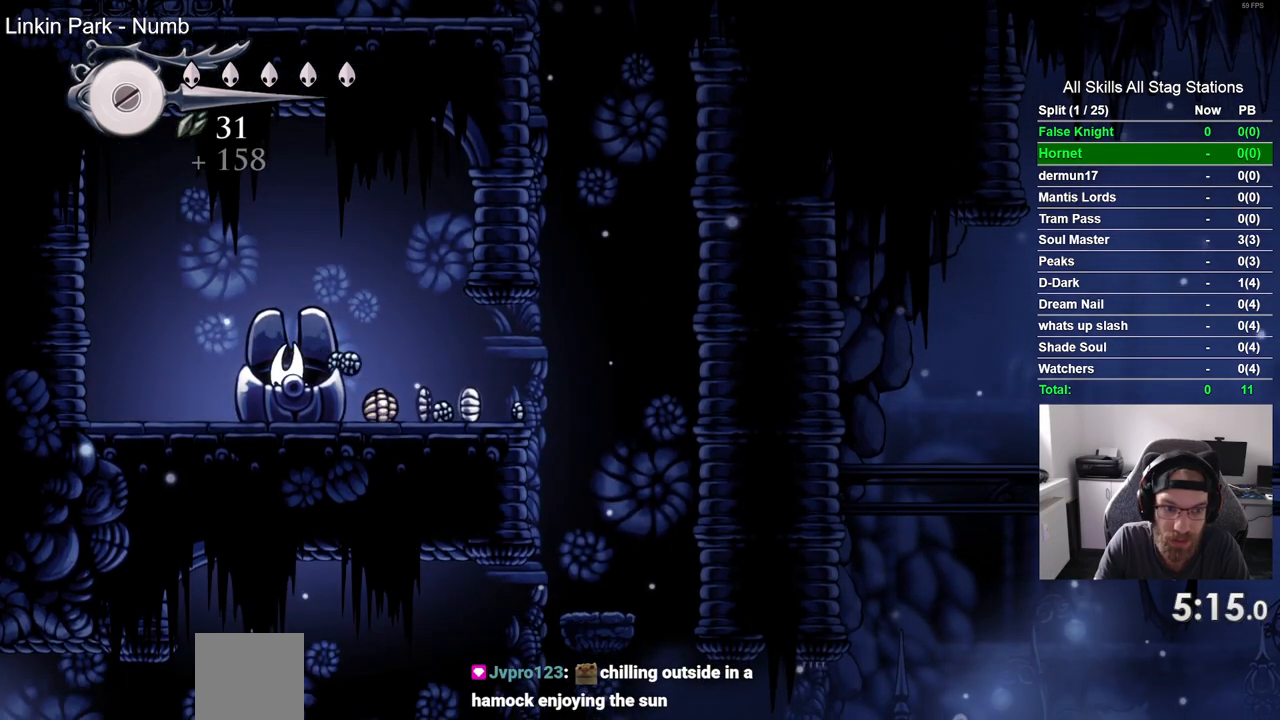
{"buttons": [], "left_stick": "center", "right_stick": "center", "events": [[67, "DPAD_UP", "down"], [100, "DPAD_LEFT", "up"], [100, "DPAD_UP", "up"], [133, "CROSS", "down"], [133, "DPAD_RIGHT", "down"], [250, "CROSS", "up"], [417, "DPAD_RIGHT", "up"]]}
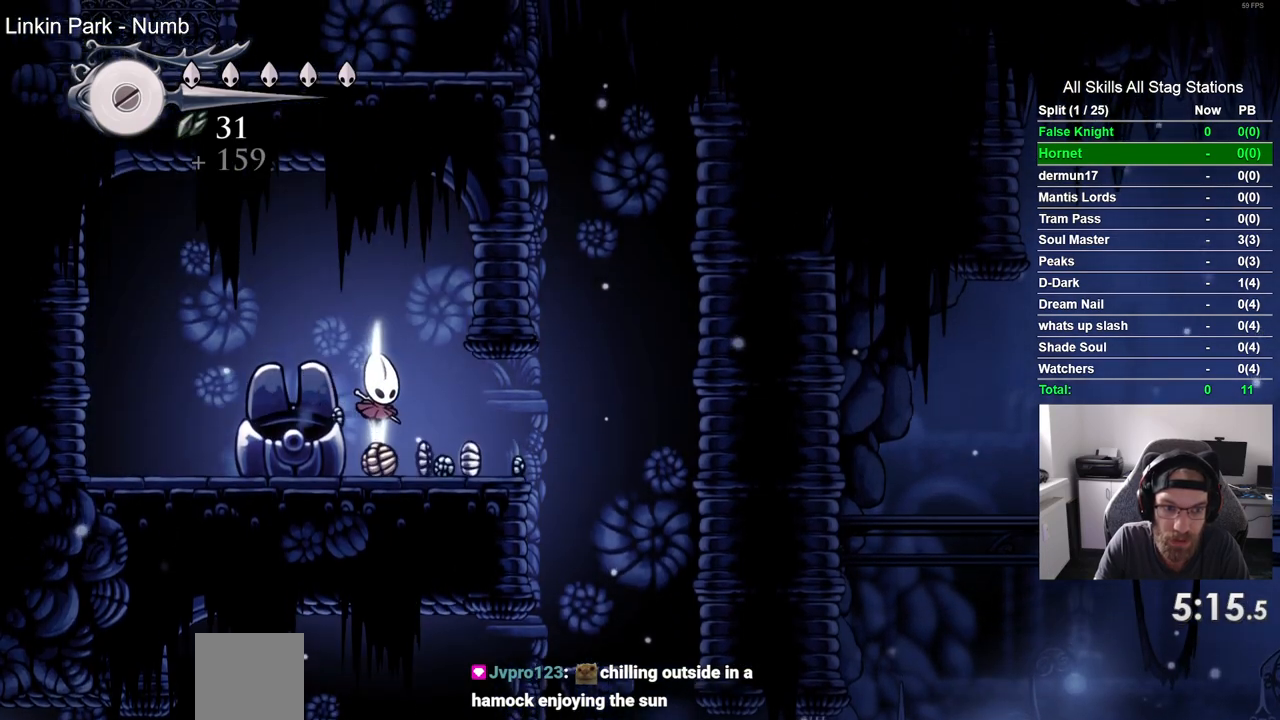
{"buttons": ["DPAD_LEFT"], "left_stick": "center", "right_stick": "center", "events": [[17, "DPAD_LEFT", "down"], [167, "DPAD_LEFT", "up"], [283, "CROSS", "down"], [400, "DPAD_LEFT", "down"], [417, "CROSS", "up"]]}
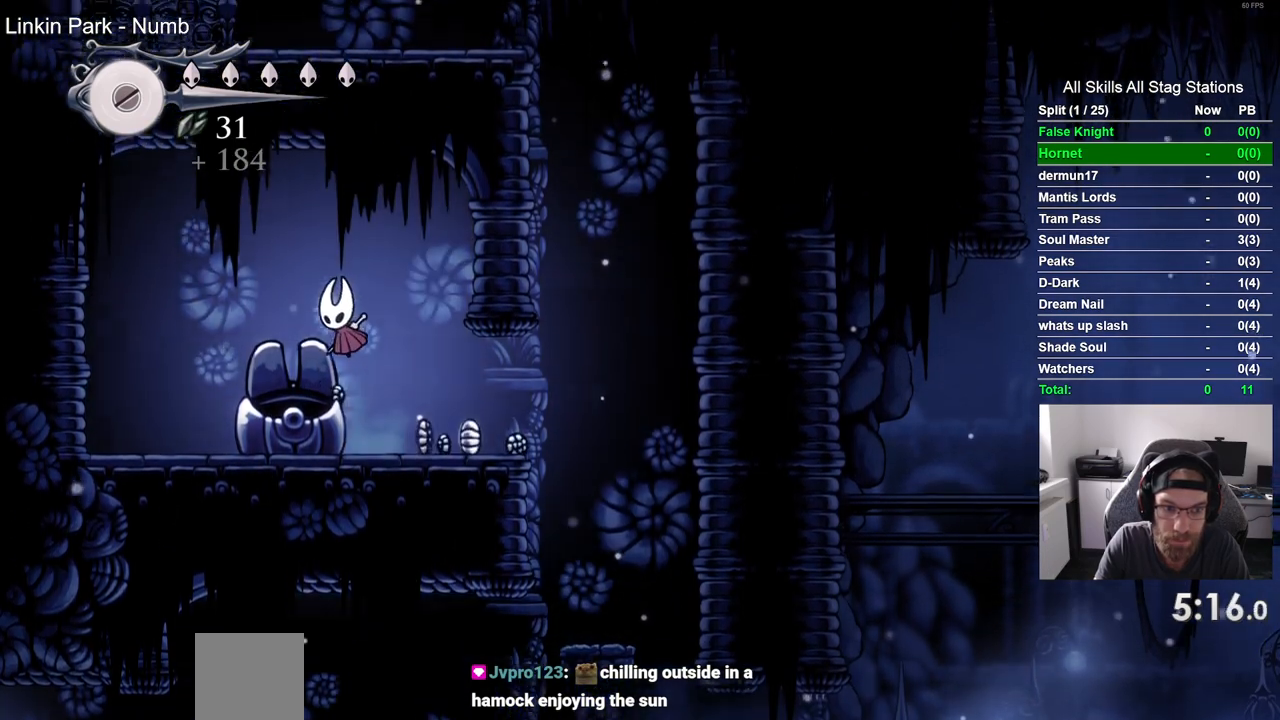
{"buttons": [], "left_stick": "center", "right_stick": "center", "events": [[17, "DPAD_LEFT", "up"], [150, "DPAD_RIGHT", "down"], [383, "DPAD_RIGHT", "up"]]}
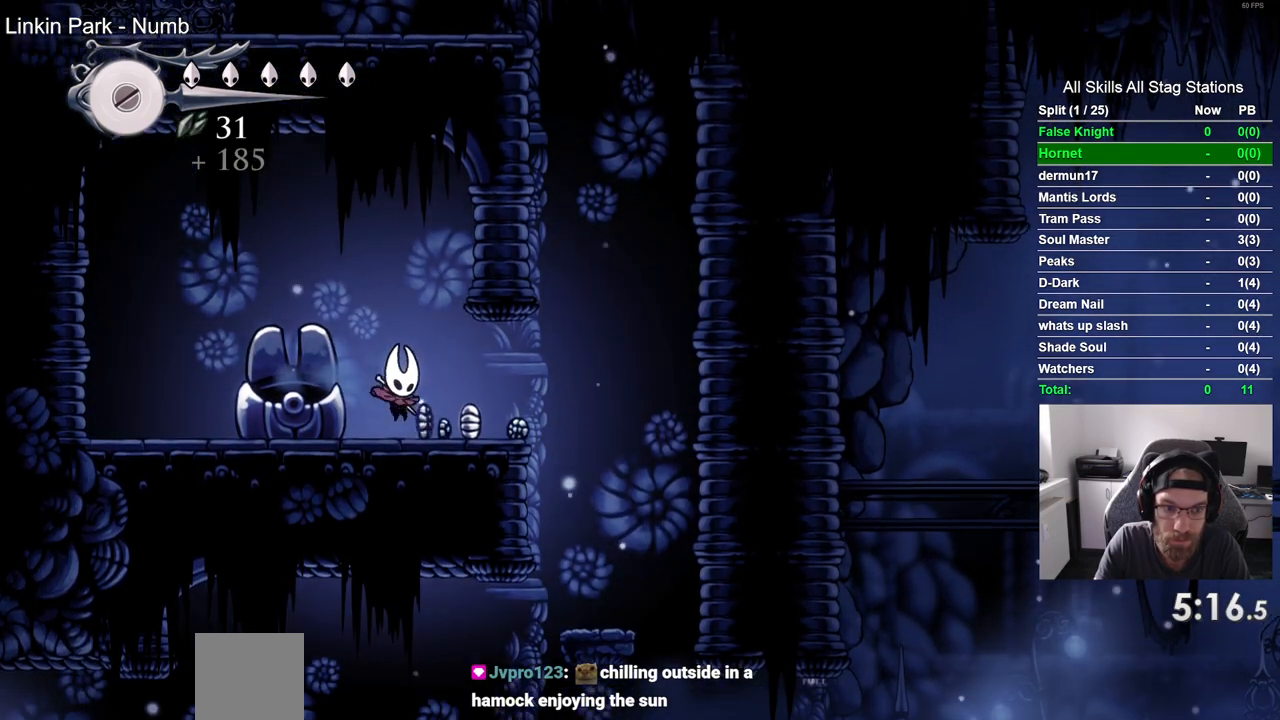
{"buttons": ["DPAD_RIGHT"], "left_stick": "center", "right_stick": "center", "events": [[50, "DPAD_RIGHT", "down"]]}
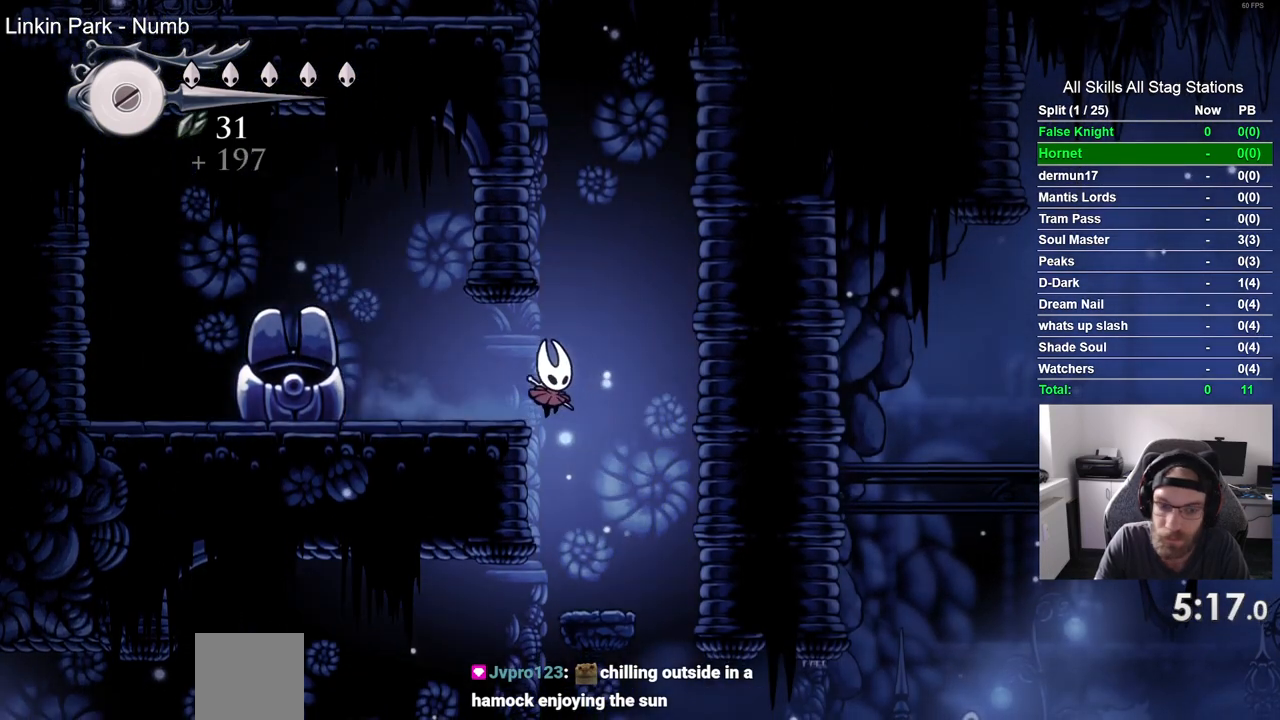
{"buttons": ["DPAD_RIGHT"], "left_stick": "center", "right_stick": "center", "events": []}
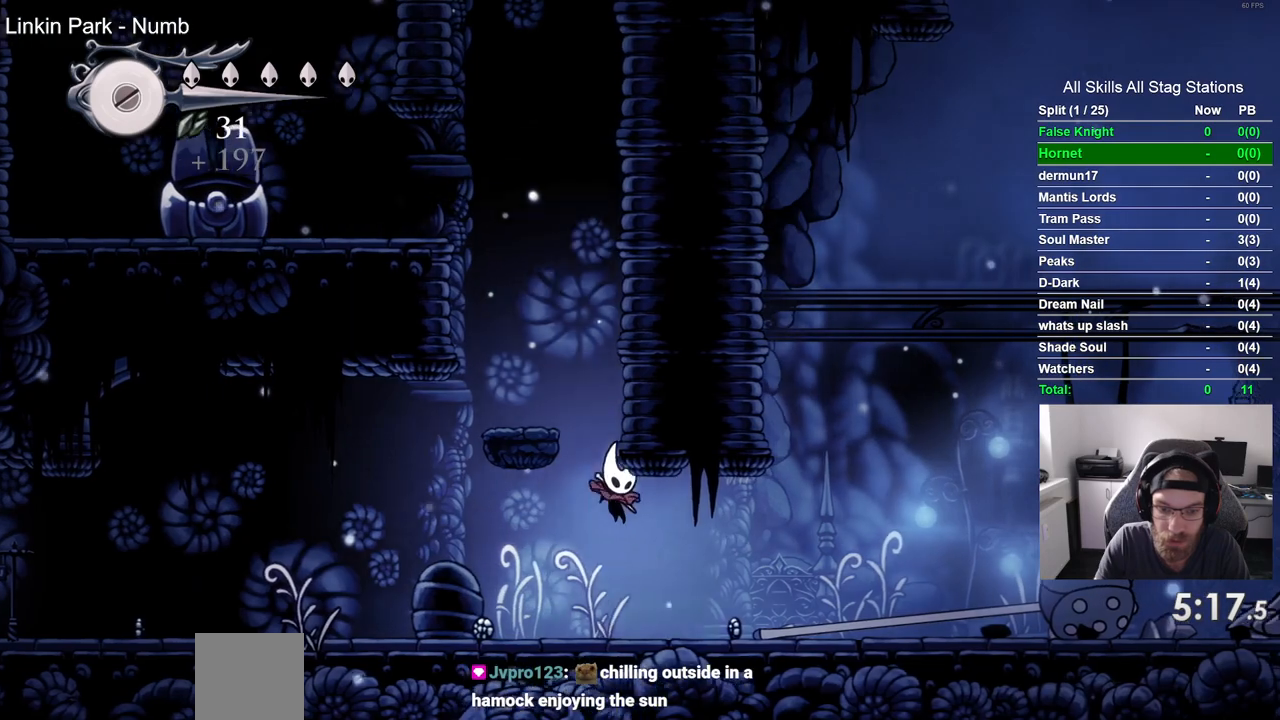
{"buttons": ["DPAD_LEFT"], "left_stick": "center", "right_stick": "center", "events": [[350, "DPAD_LEFT", "down"], [350, "DPAD_RIGHT", "up"]]}